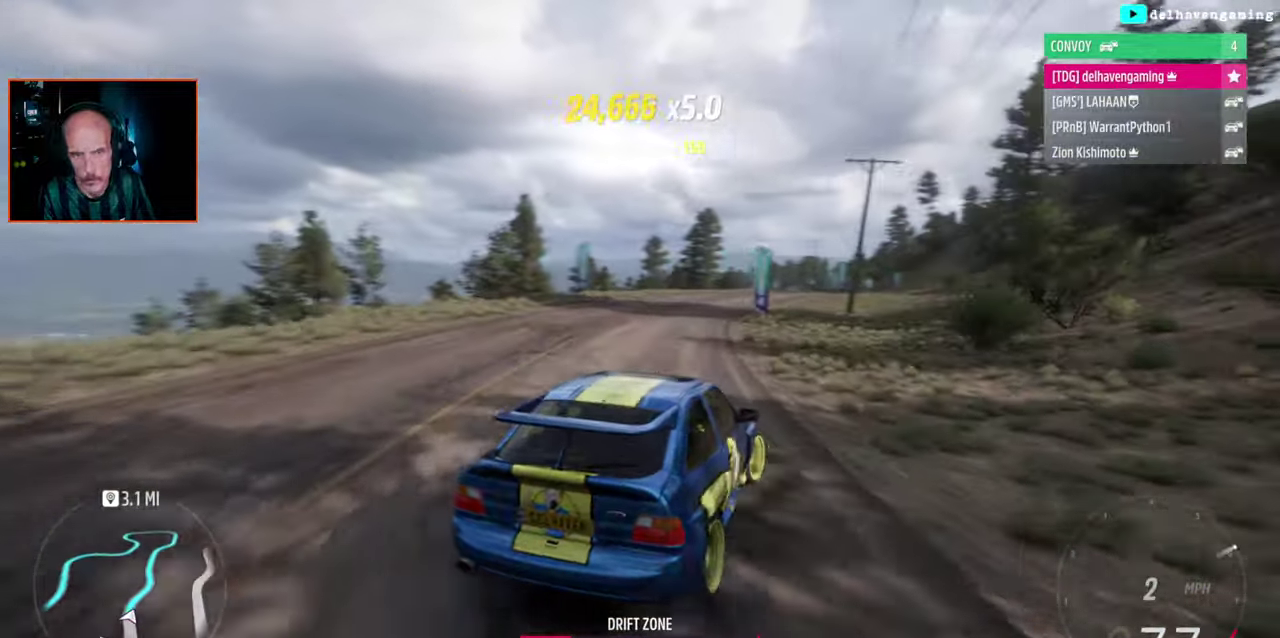
Gameplay with a controller (PlayStation layout); each line is a JSON object with the inputs held at the frame after it. "events" lists button and stick changes between this image and that frame as [ms after this image, input, new state], when the widget could be followed in between. Not read: L1 L2.
{"buttons": [], "left_stick": "center", "right_stick": "center", "events": [[17, "left_stick", "center"], [417, "R2", "up"]]}
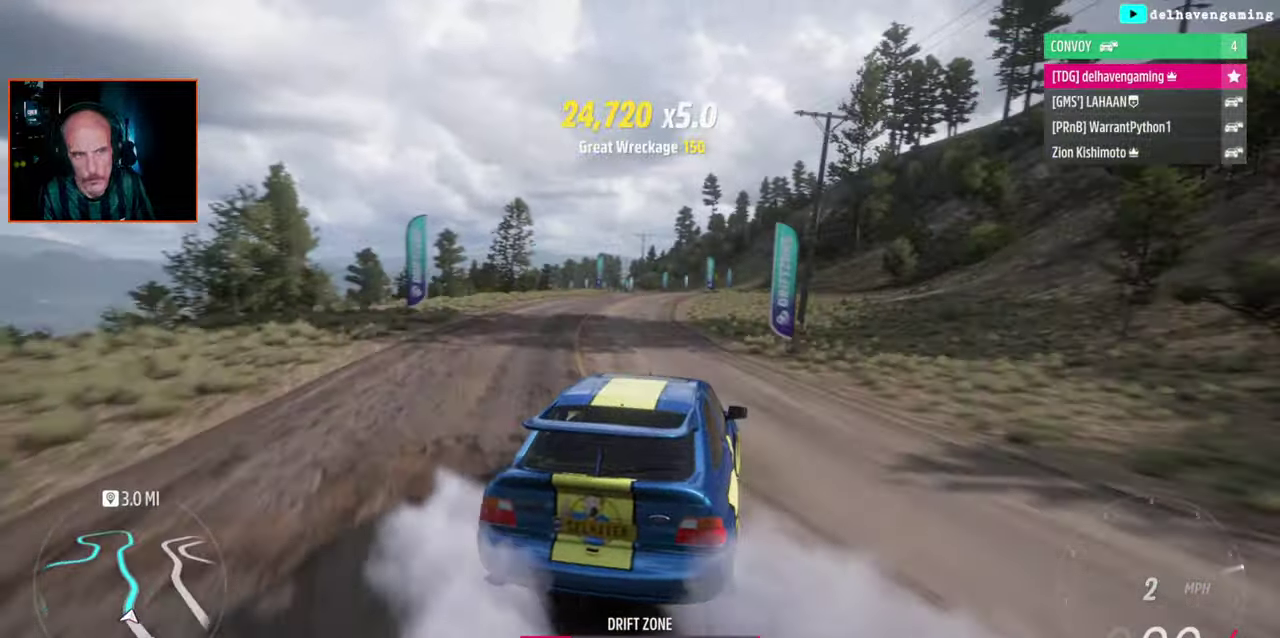
{"buttons": [], "left_stick": "up-right", "right_stick": "center"}
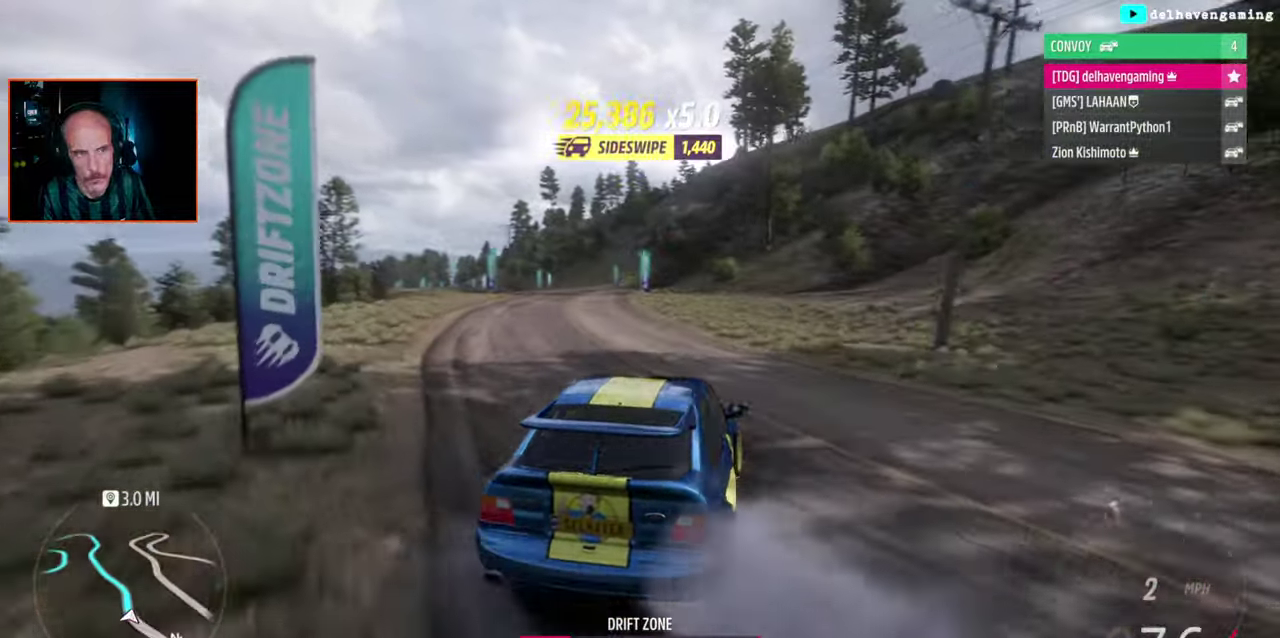
{"buttons": ["R2"], "left_stick": "center", "right_stick": "center"}
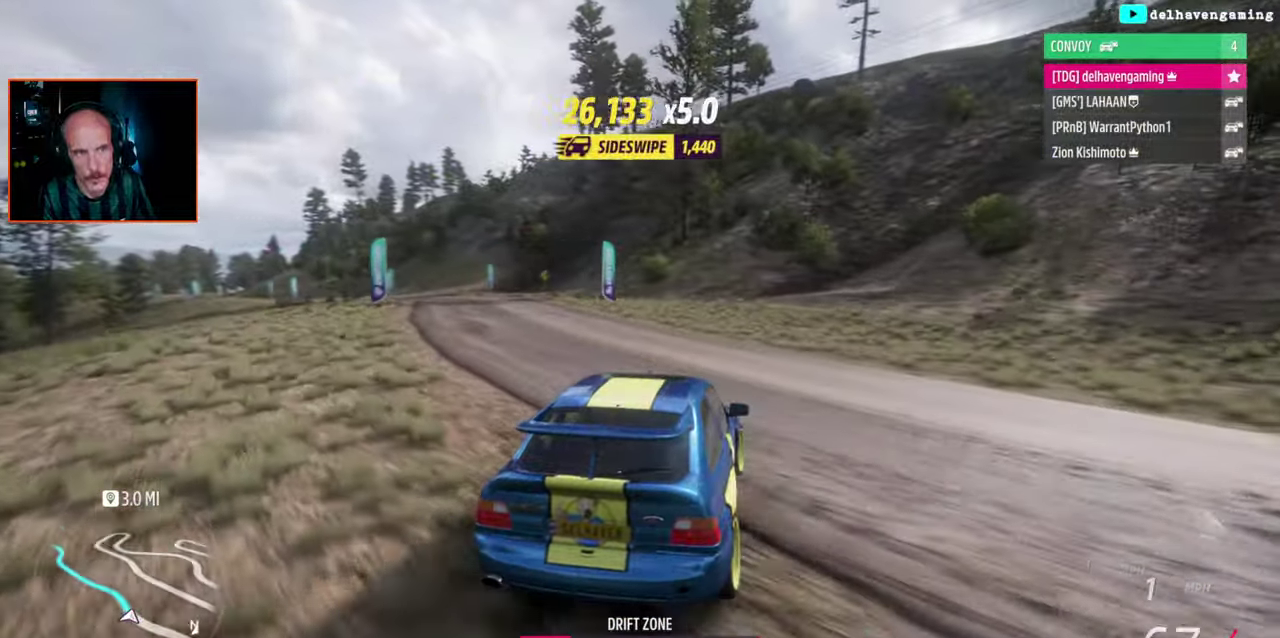
{"buttons": ["R2"], "left_stick": "up", "right_stick": "center", "events": [[483, "left_stick", "up"]]}
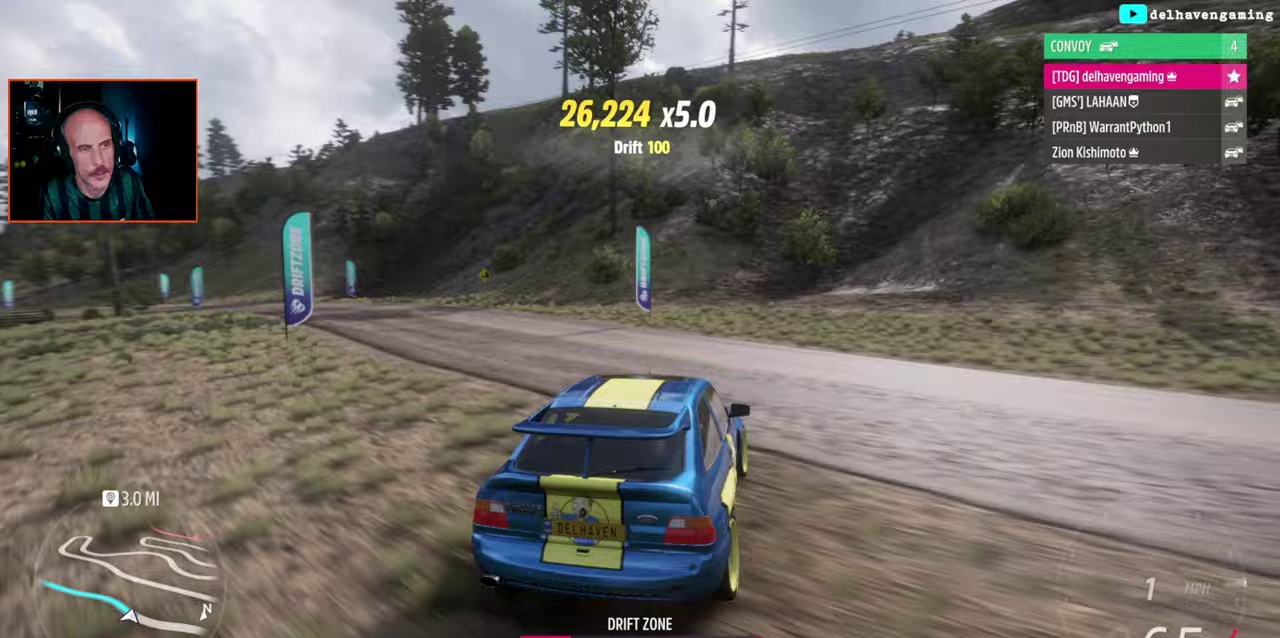
{"buttons": ["R2"], "left_stick": "up-left", "right_stick": "center"}
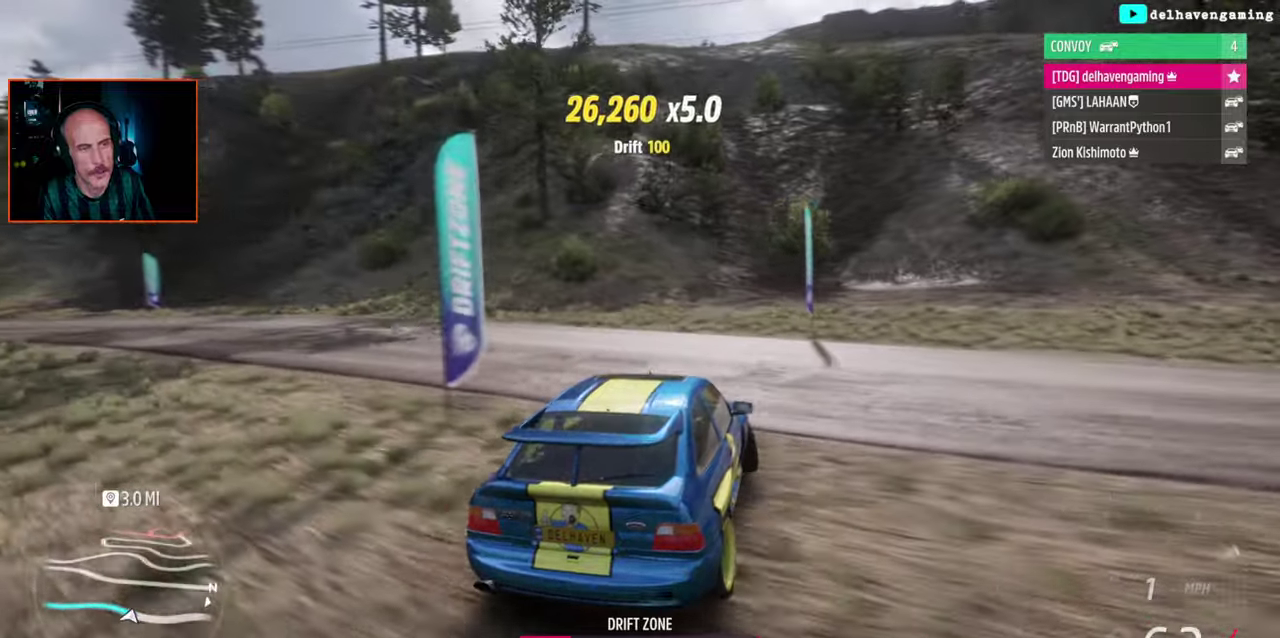
{"buttons": ["CROSS"], "left_stick": "up-left", "right_stick": "center"}
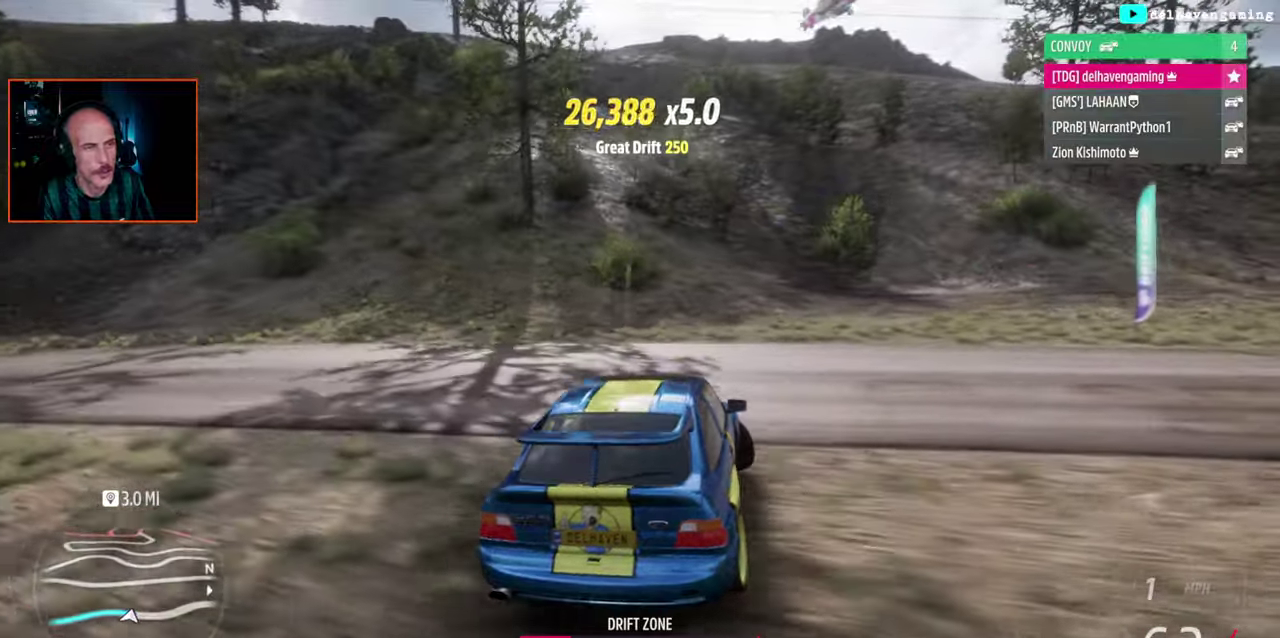
{"buttons": [], "left_stick": "left", "right_stick": "center", "events": [[17, "CROSS", "up"], [367, "left_stick", "left"]]}
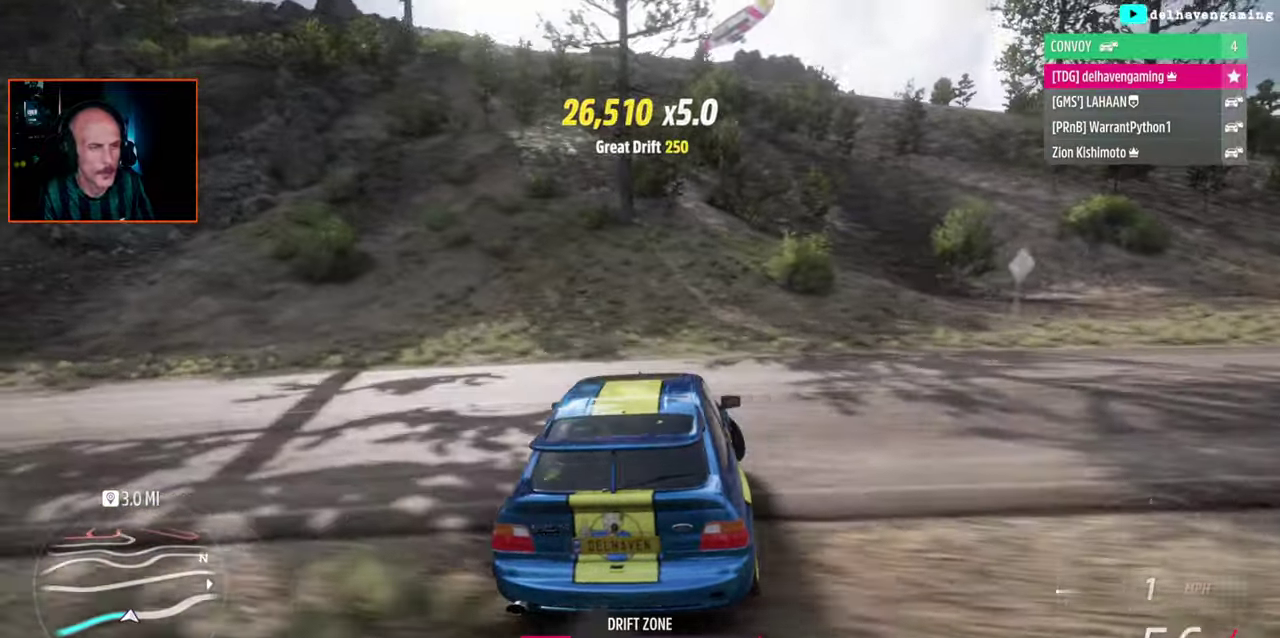
{"buttons": [], "left_stick": "left", "right_stick": "center", "events": []}
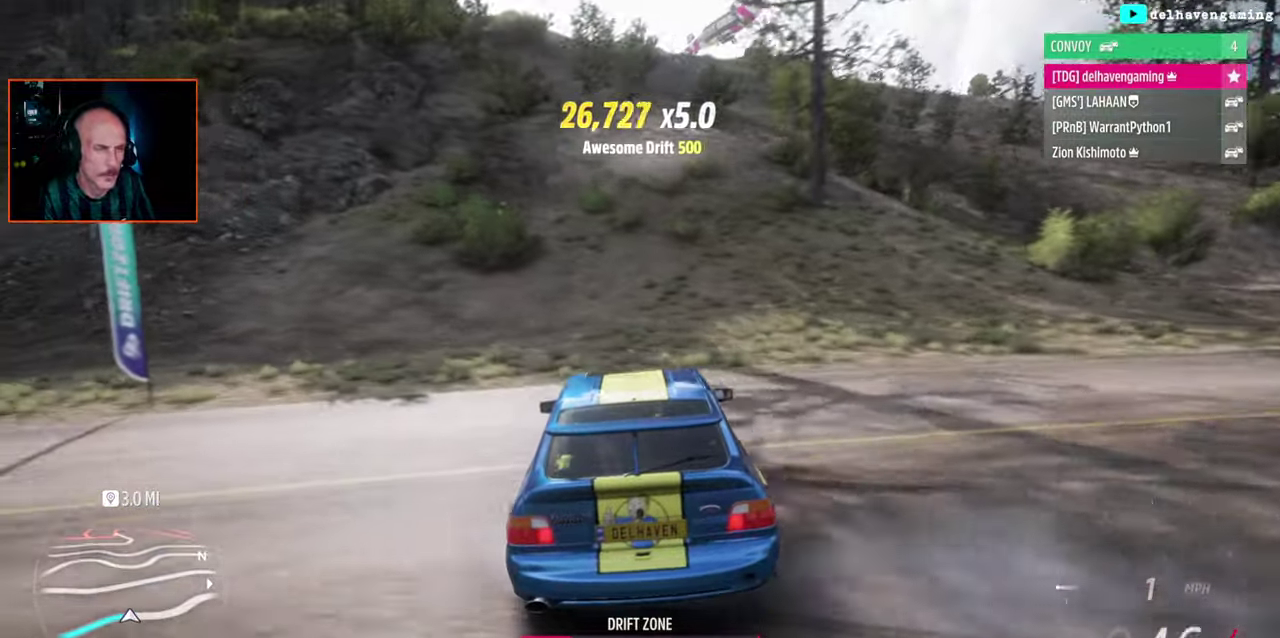
{"buttons": [], "left_stick": "down-right", "right_stick": "center"}
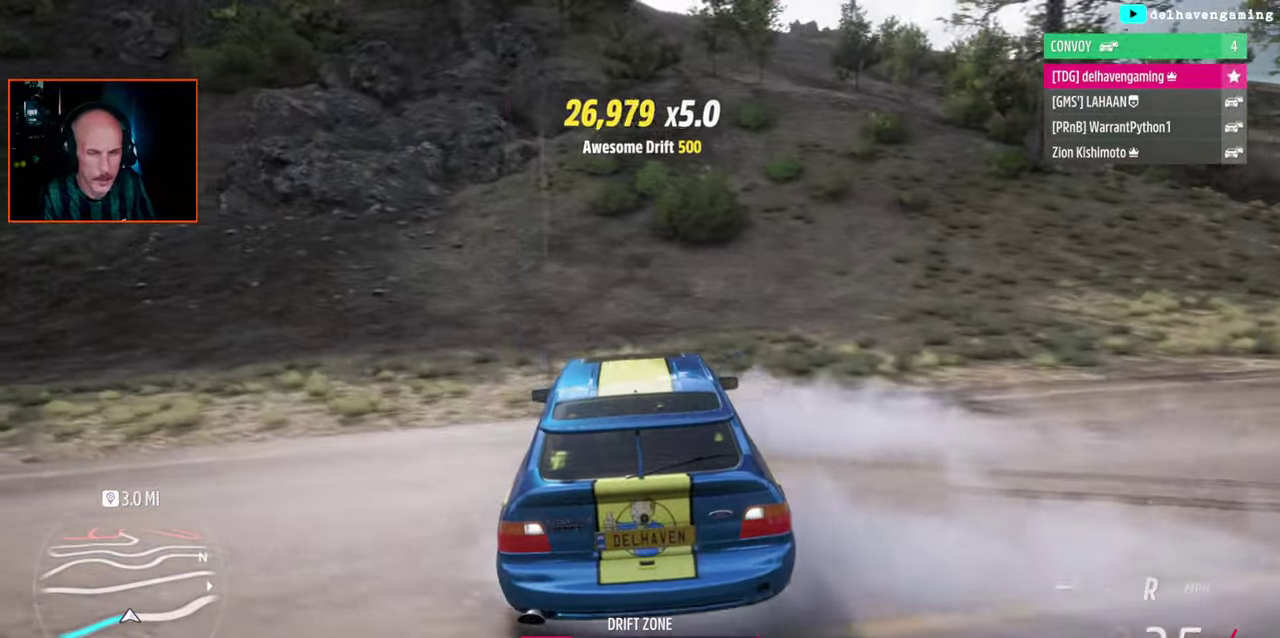
{"buttons": ["R2"], "left_stick": "right", "right_stick": "center"}
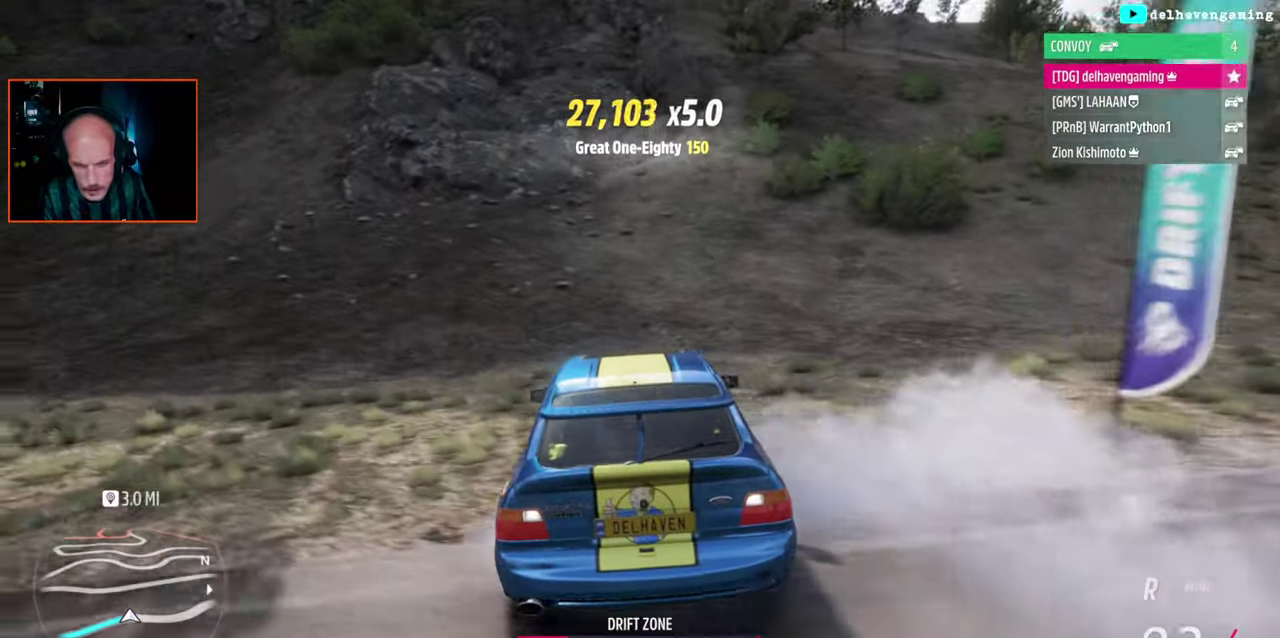
{"buttons": ["R2"], "left_stick": "right", "right_stick": "center", "events": []}
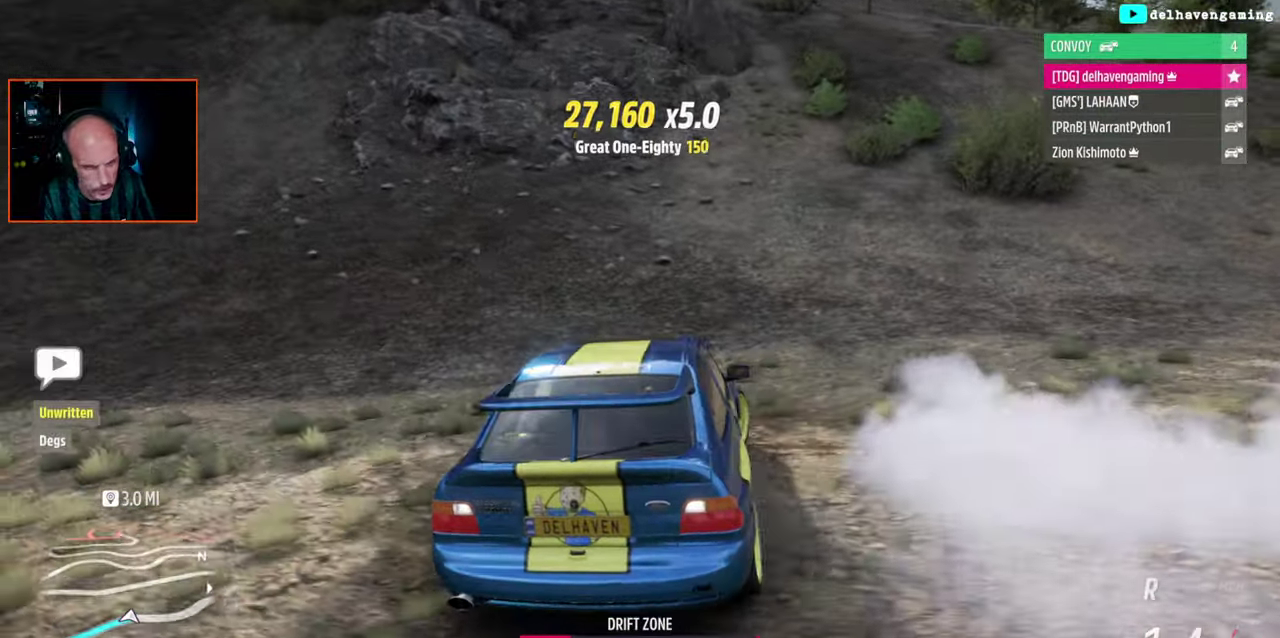
{"buttons": ["R2"], "left_stick": "right", "right_stick": "center", "events": []}
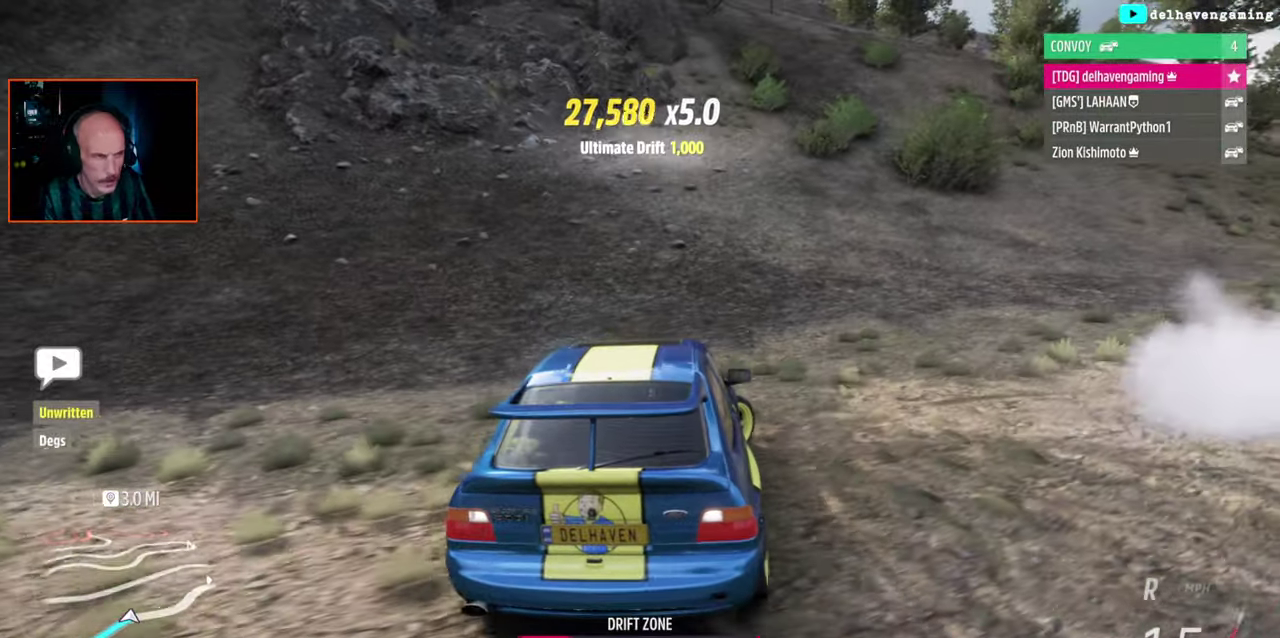
{"buttons": ["R2"], "left_stick": "right", "right_stick": "center", "events": []}
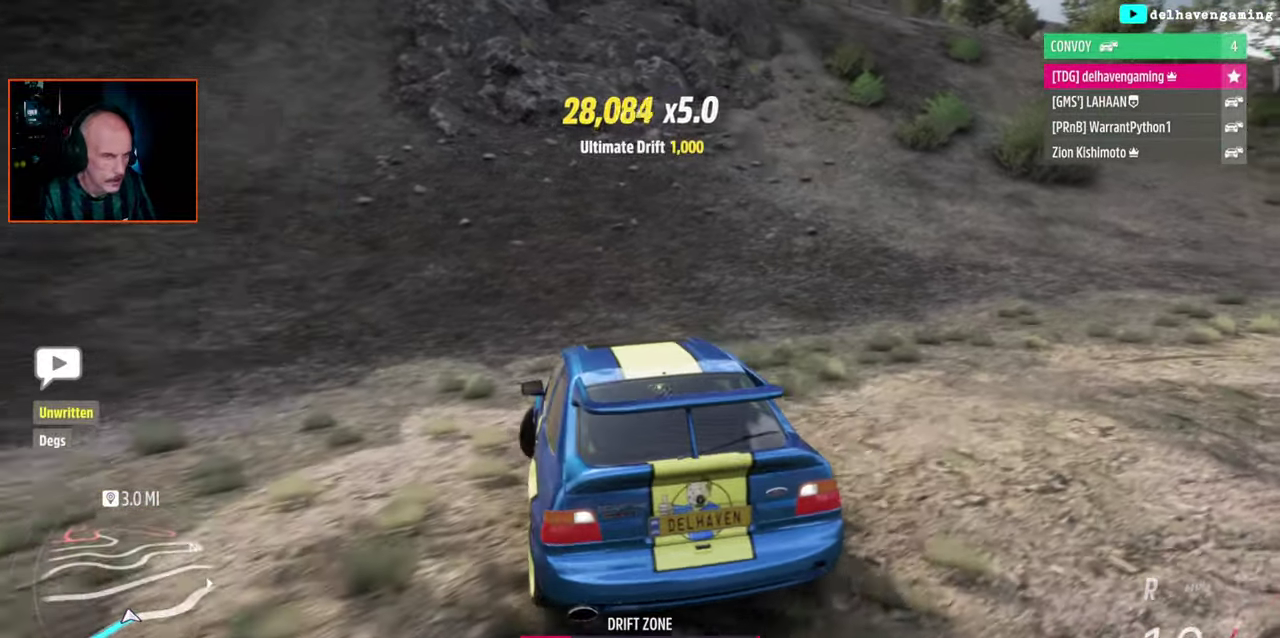
{"buttons": ["R2"], "left_stick": "right", "right_stick": "center", "events": []}
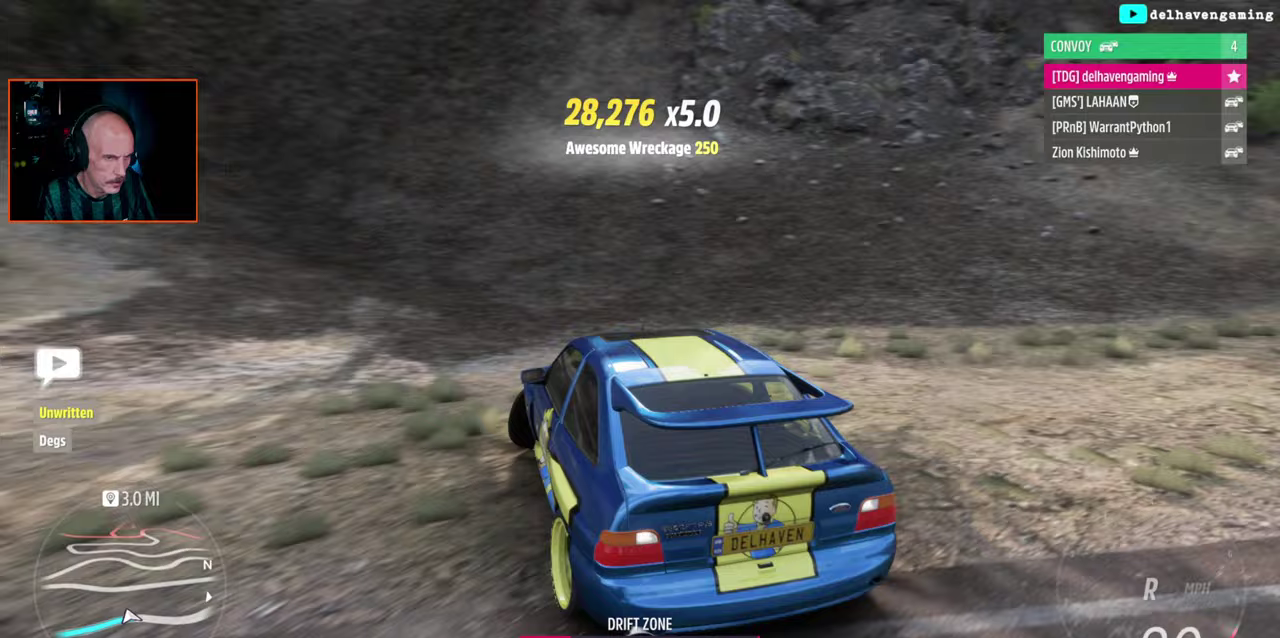
{"buttons": ["R2"], "left_stick": "center", "right_stick": "center", "events": [[100, "left_stick", "down-left"], [117, "CIRCLE", "down"], [150, "left_stick", "center"], [200, "CIRCLE", "up"]]}